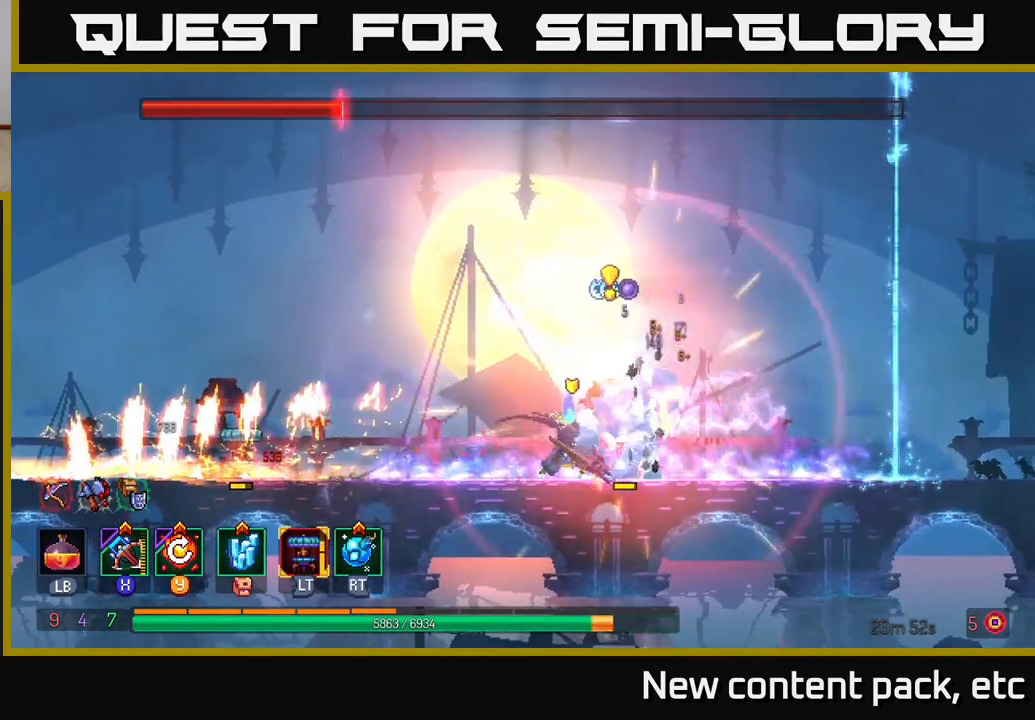
Gameplay with a controller (Xbox layout); each line is a JSON object with the inputs held at the frame after it. "events" lists button and stick changes between this image and that frame as [ms after this image, input, new state], when the widget could be followed in between.
{"buttons": ["B"], "left_stick": "right", "right_stick": "center", "events": [[83, "R2", "down"], [183, "R2", "up"], [267, "B", "down"], [283, "left_stick", "right"], [367, "B", "up"], [433, "B", "down"]]}
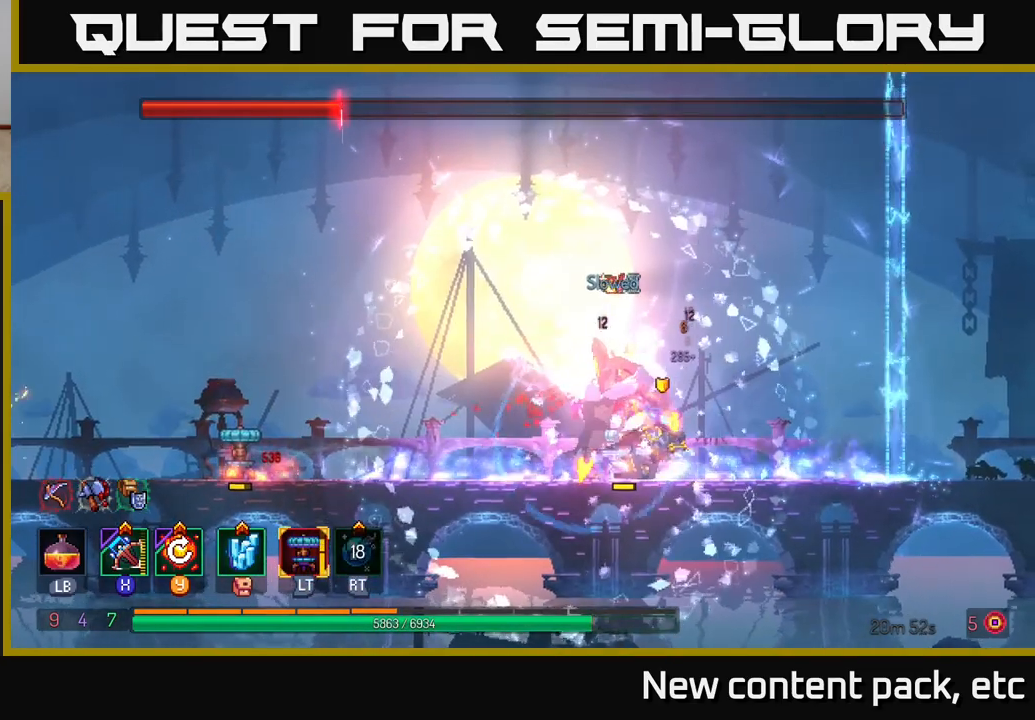
{"buttons": [], "left_stick": "center", "right_stick": "center", "events": [[17, "B", "up"], [183, "X", "down"], [183, "left_stick", "left"], [300, "X", "up"], [450, "left_stick", "center"]]}
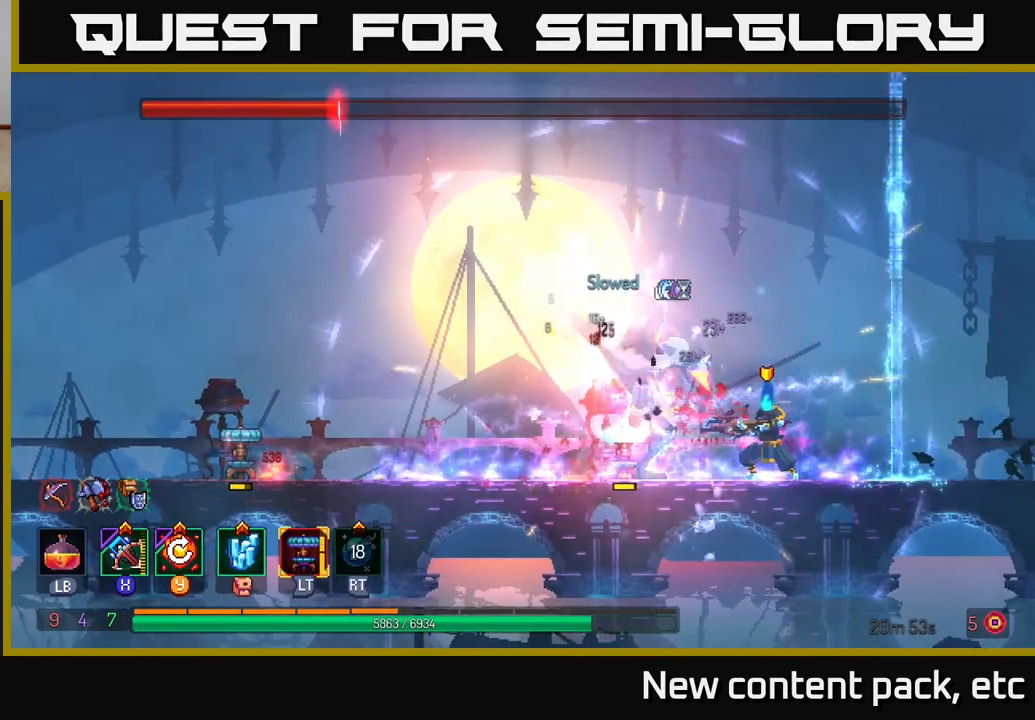
{"buttons": ["B"], "left_stick": "left", "right_stick": "center", "events": [[183, "left_stick", "left"], [233, "B", "down"], [317, "B", "up"], [367, "B", "down"], [450, "B", "up"], [483, "B", "down"]]}
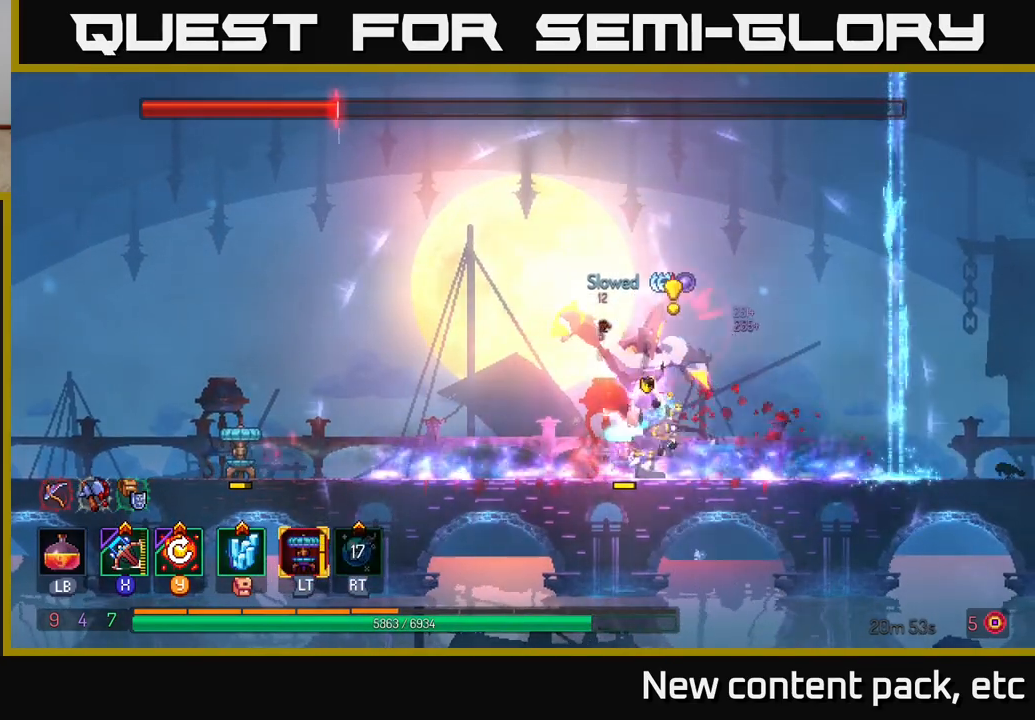
{"buttons": [], "left_stick": "right", "right_stick": "center", "events": [[67, "B", "up"], [233, "left_stick", "right"], [250, "X", "down"], [367, "X", "up"]]}
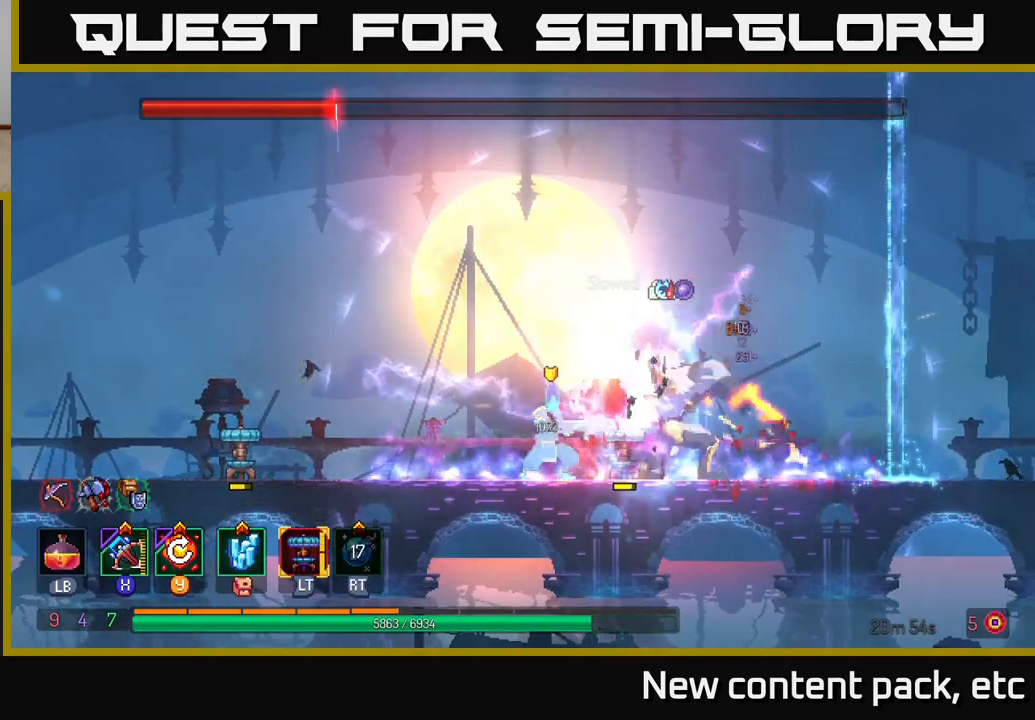
{"buttons": [], "left_stick": "center", "right_stick": "center", "events": [[33, "left_stick", "center"]]}
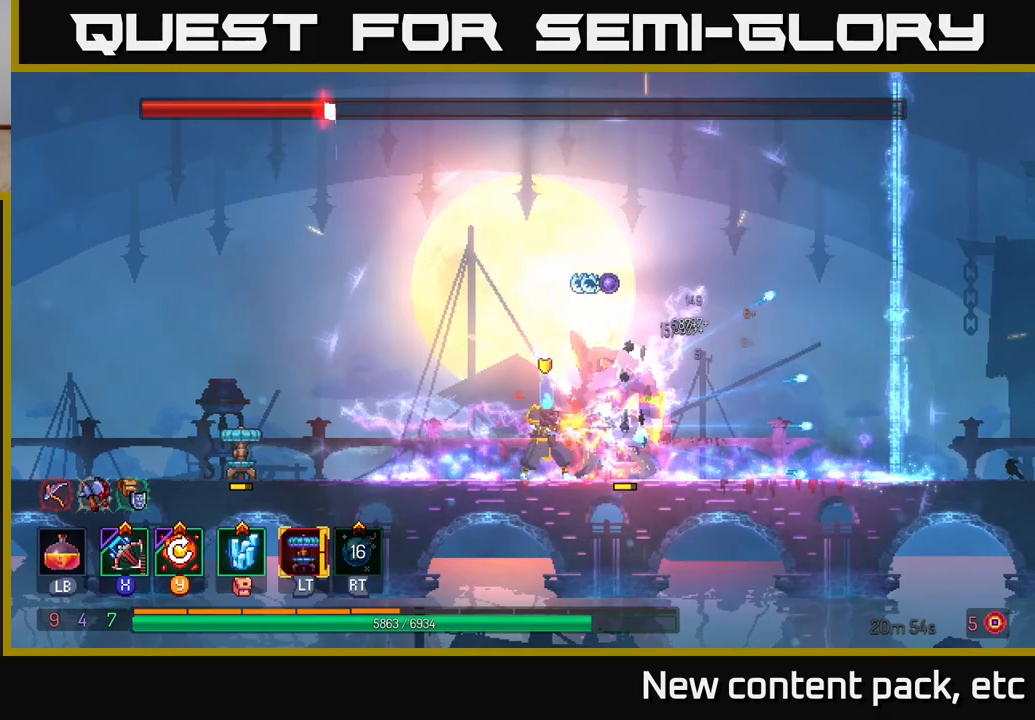
{"buttons": [], "left_stick": "center", "right_stick": "center", "events": [[217, "Y", "down"], [300, "Y", "up"]]}
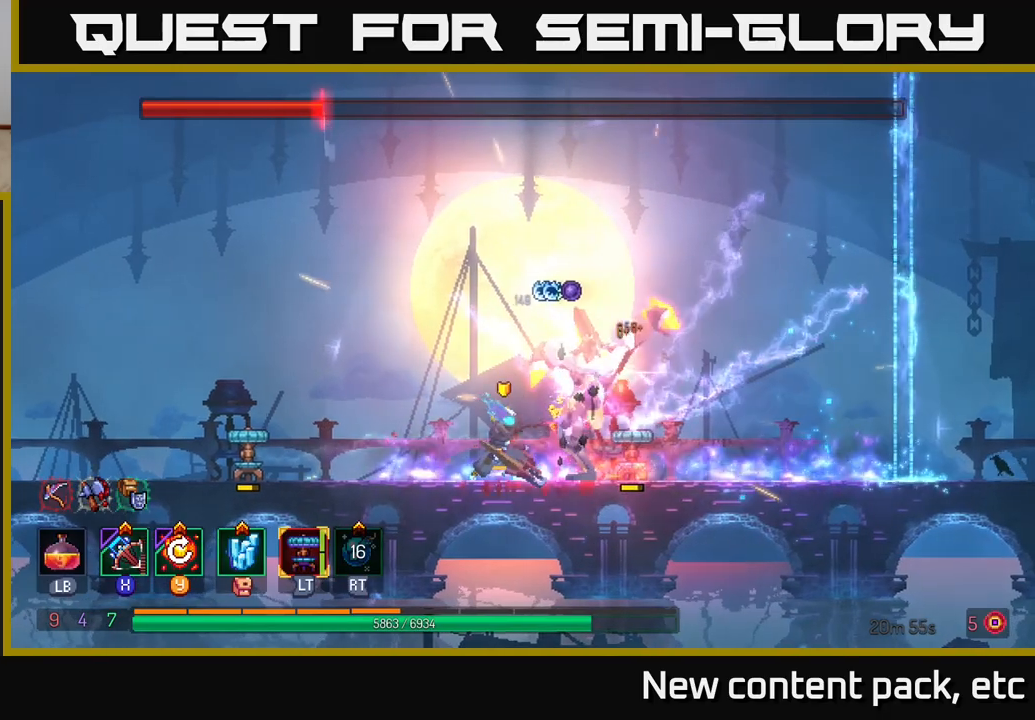
{"buttons": ["B"], "left_stick": "right", "right_stick": "center", "events": [[317, "left_stick", "right"], [350, "B", "down"], [417, "B", "up"], [483, "B", "down"]]}
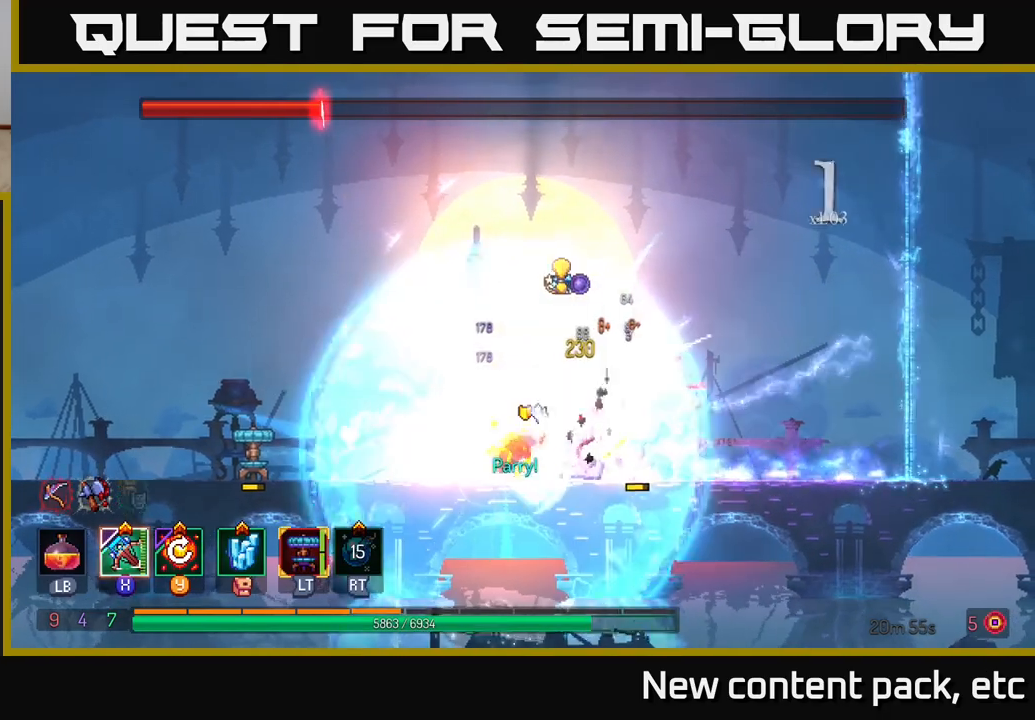
{"buttons": [], "left_stick": "center", "right_stick": "center", "events": [[83, "B", "up"], [217, "X", "down"], [217, "left_stick", "left"], [317, "X", "up"], [400, "left_stick", "center"]]}
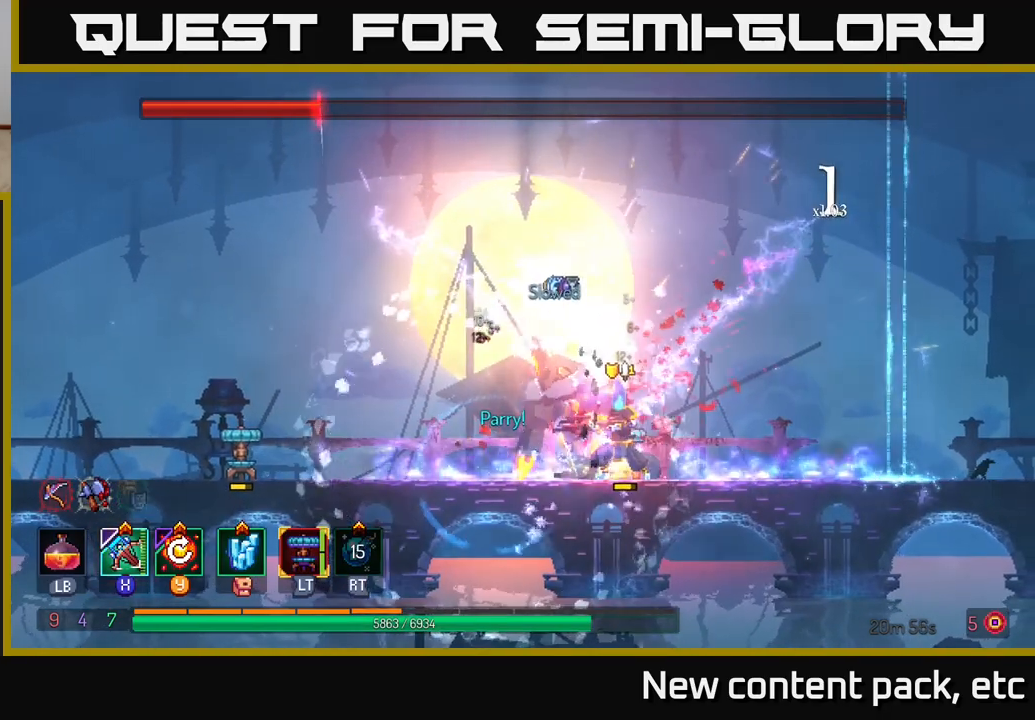
{"buttons": [], "left_stick": "center", "right_stick": "center", "events": []}
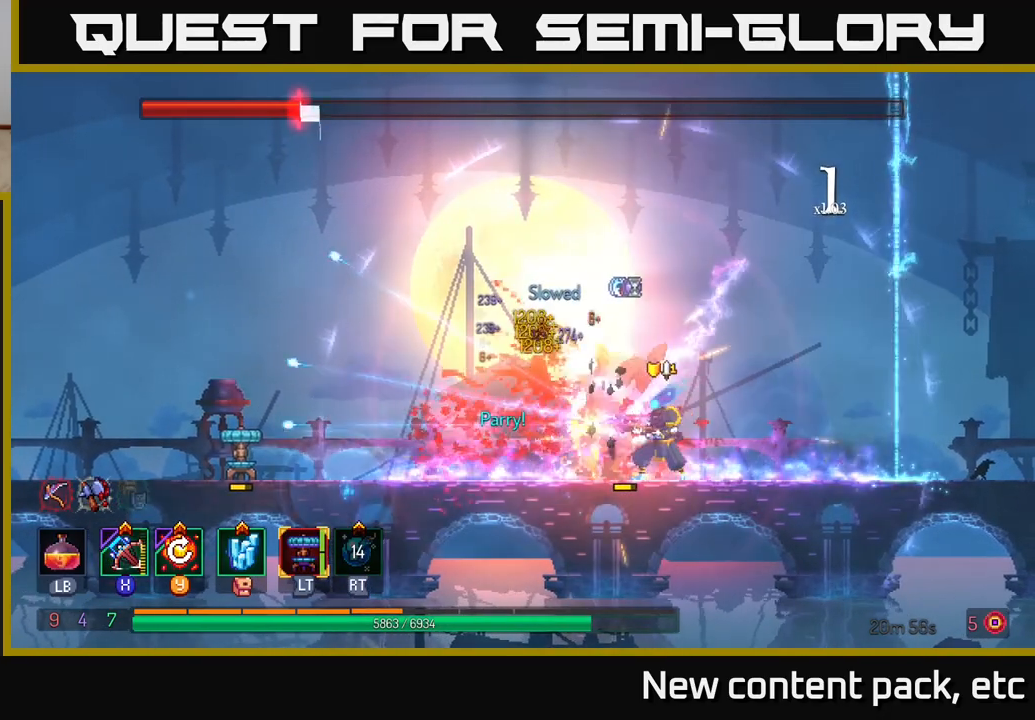
{"buttons": [], "left_stick": "center", "right_stick": "center", "events": [[150, "Y", "down"], [267, "Y", "up"]]}
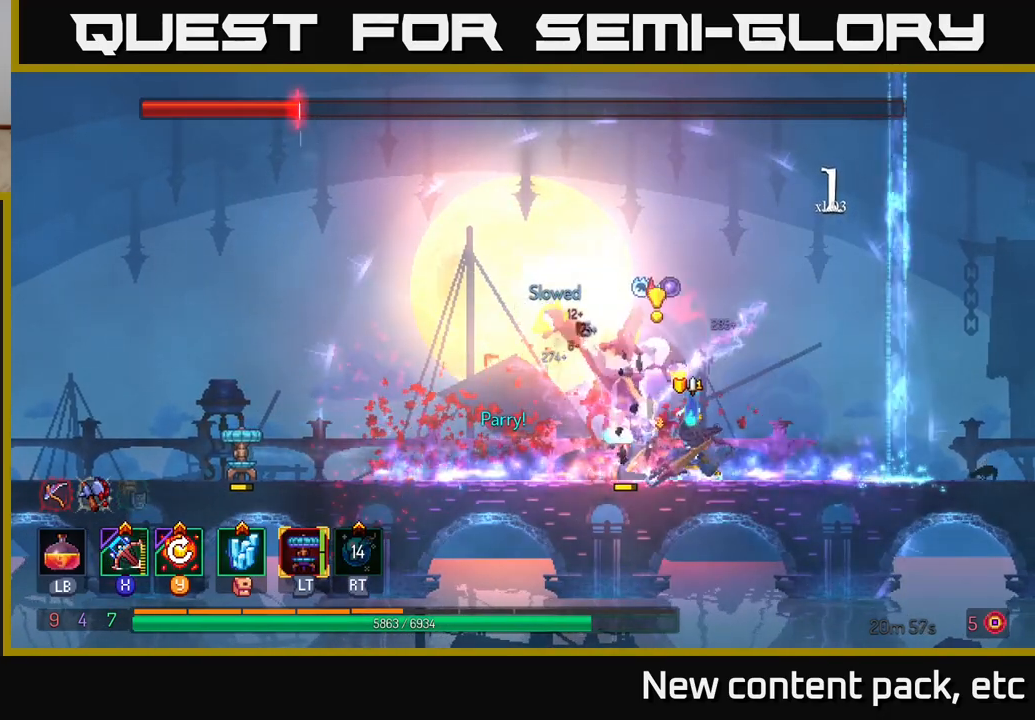
{"buttons": [], "left_stick": "left", "right_stick": "center", "events": [[250, "left_stick", "left"], [283, "B", "down"], [350, "B", "up"], [400, "B", "down"], [500, "B", "up"]]}
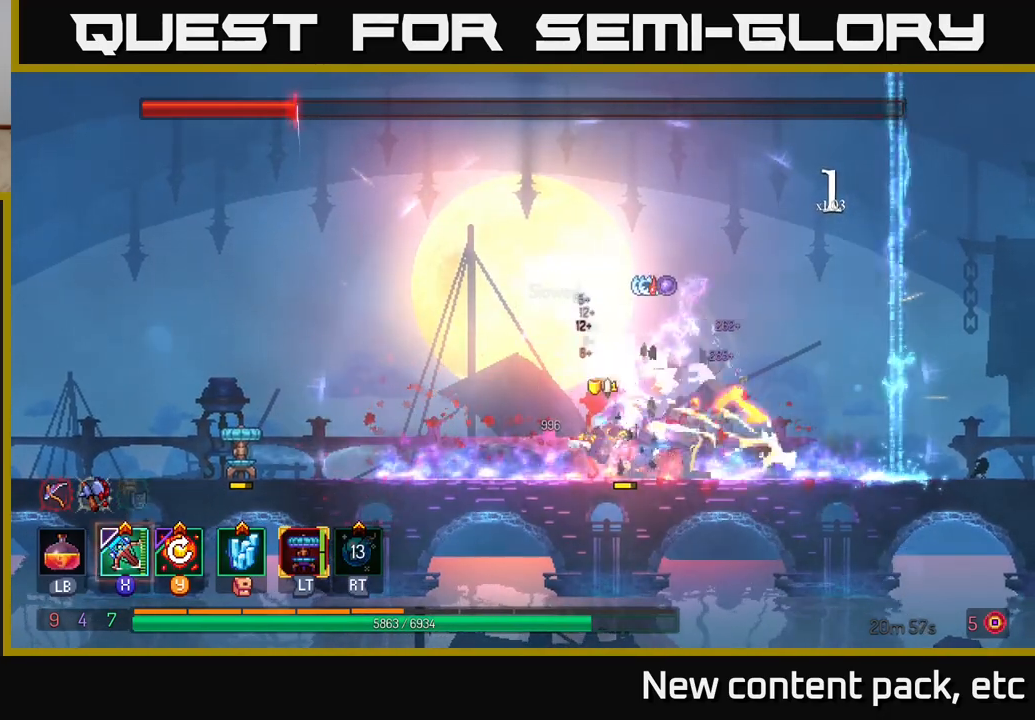
{"buttons": [], "left_stick": "right", "right_stick": "center", "events": [[167, "left_stick", "center"], [250, "left_stick", "right"], [267, "X", "down"], [350, "X", "up"]]}
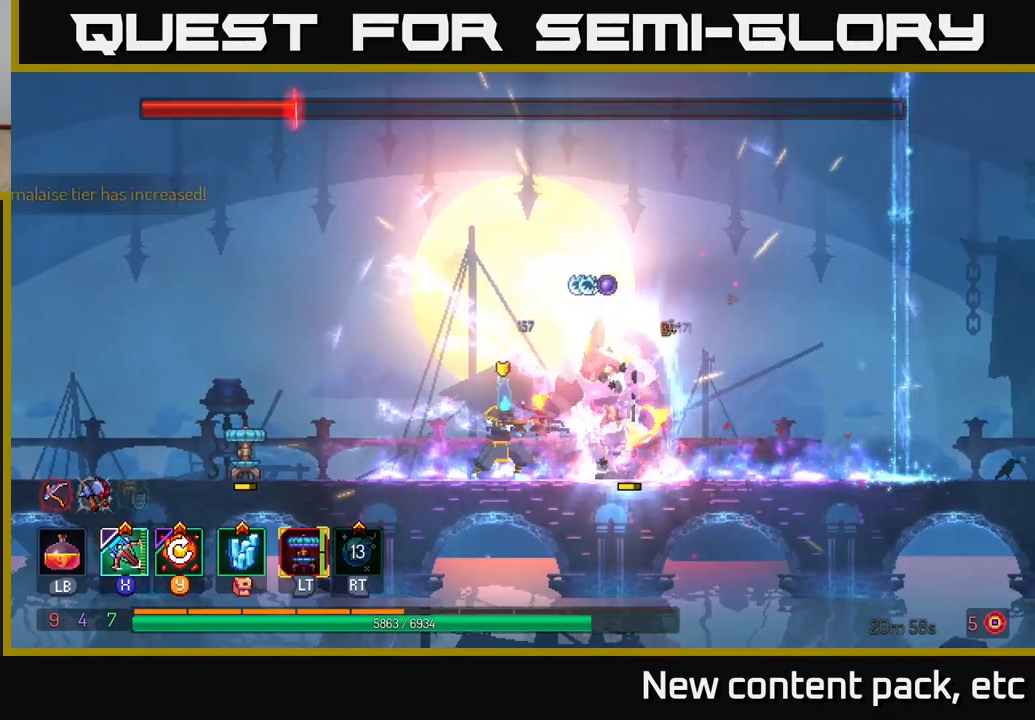
{"buttons": [], "left_stick": "center", "right_stick": "center", "events": [[33, "left_stick", "center"]]}
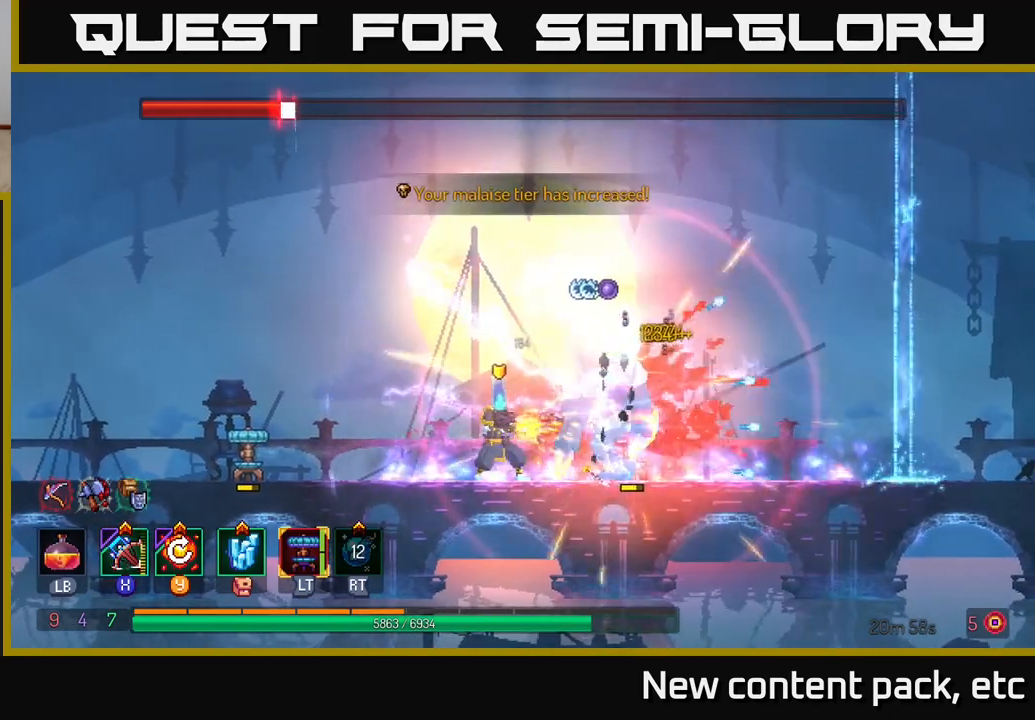
{"buttons": [], "left_stick": "left", "right_stick": "center", "events": [[150, "left_stick", "left"]]}
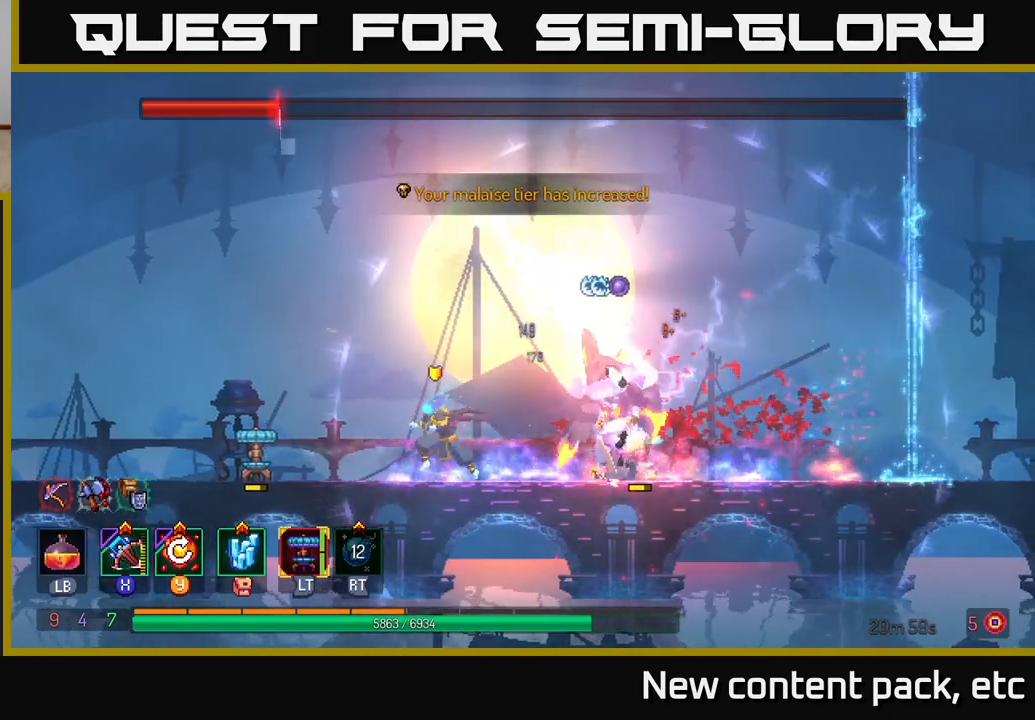
{"buttons": [], "left_stick": "left", "right_stick": "center", "events": [[383, "Y", "down"], [467, "Y", "up"]]}
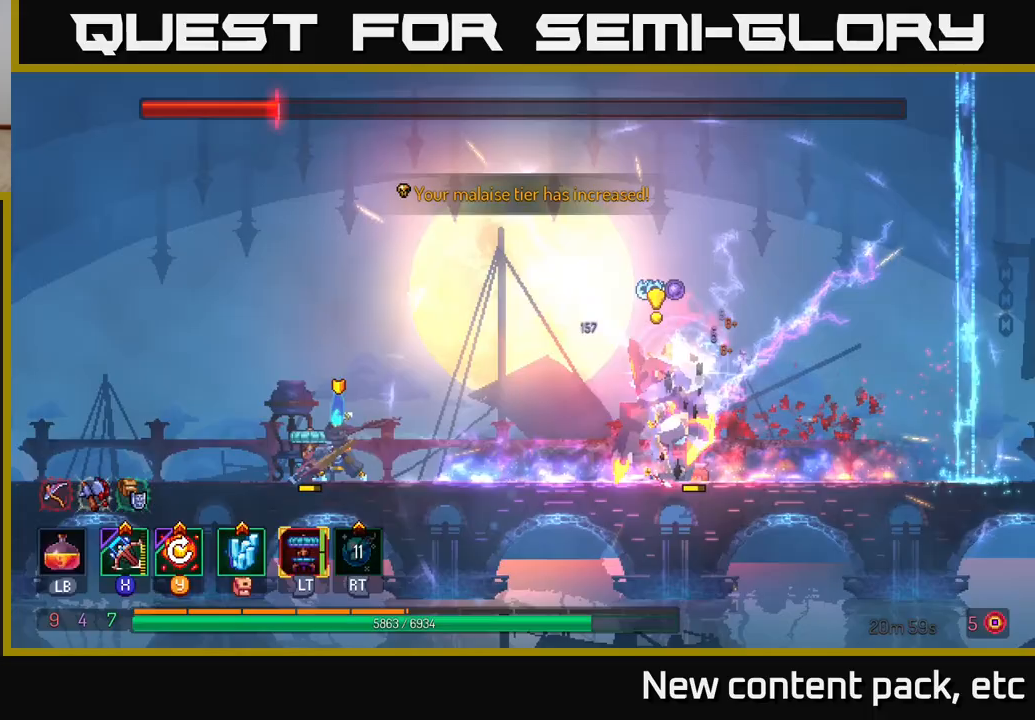
{"buttons": [], "left_stick": "right", "right_stick": "center", "events": [[150, "left_stick", "center"], [450, "left_stick", "right"]]}
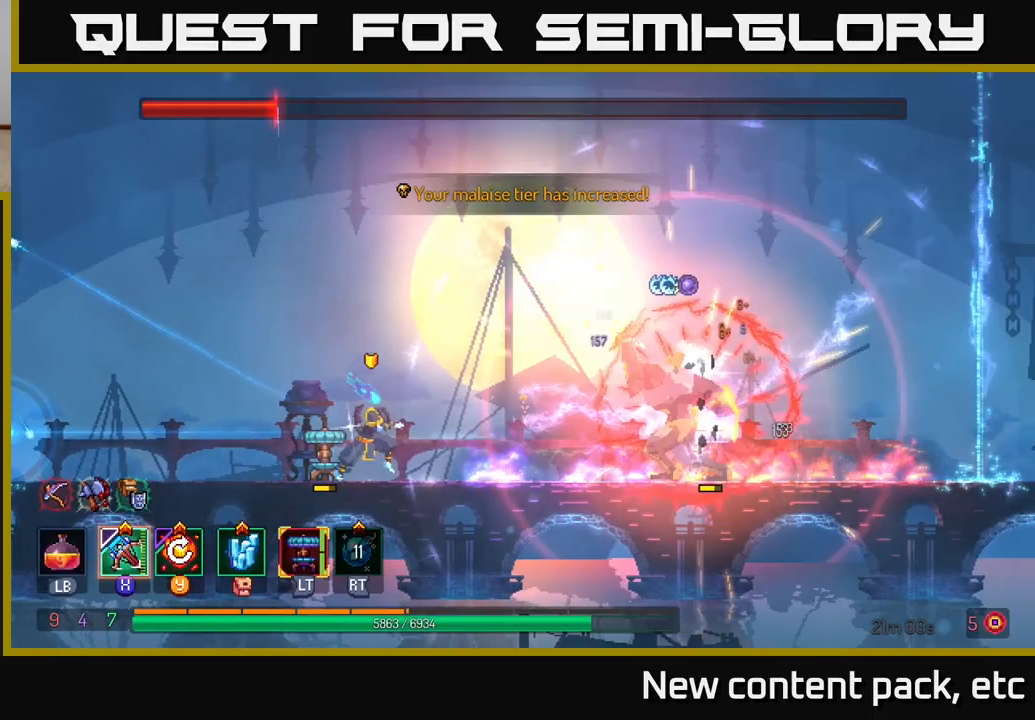
{"buttons": [], "left_stick": "center", "right_stick": "center", "events": [[83, "left_stick", "left"], [367, "left_stick", "center"]]}
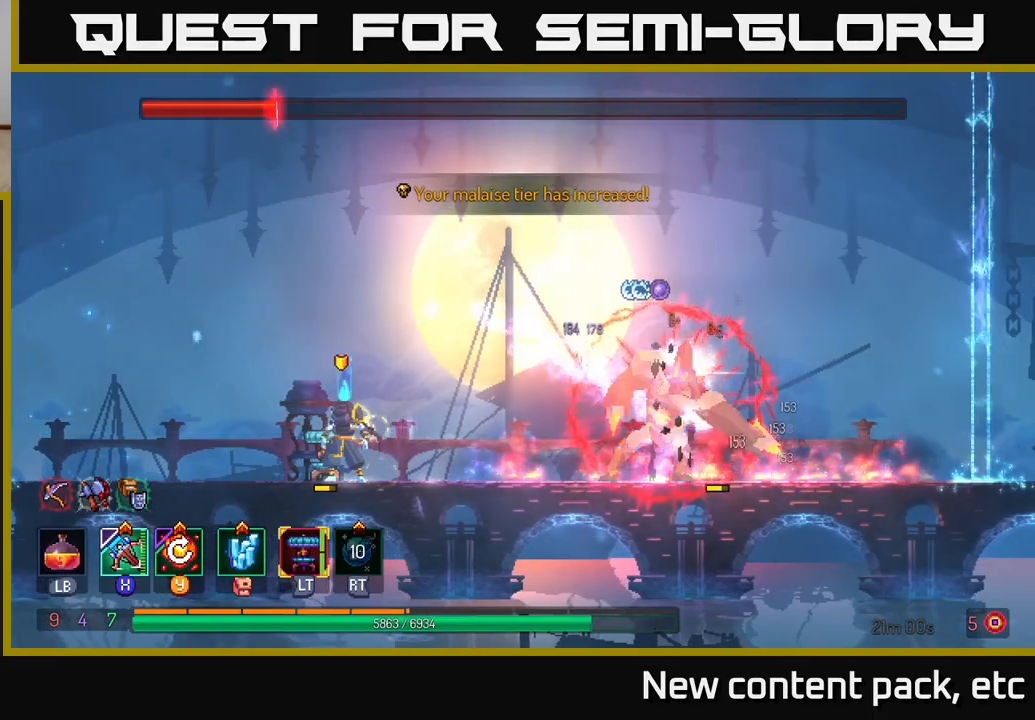
{"buttons": [], "left_stick": "up-left", "right_stick": "center", "events": [[300, "left_stick", "left"], [500, "left_stick", "up-left"]]}
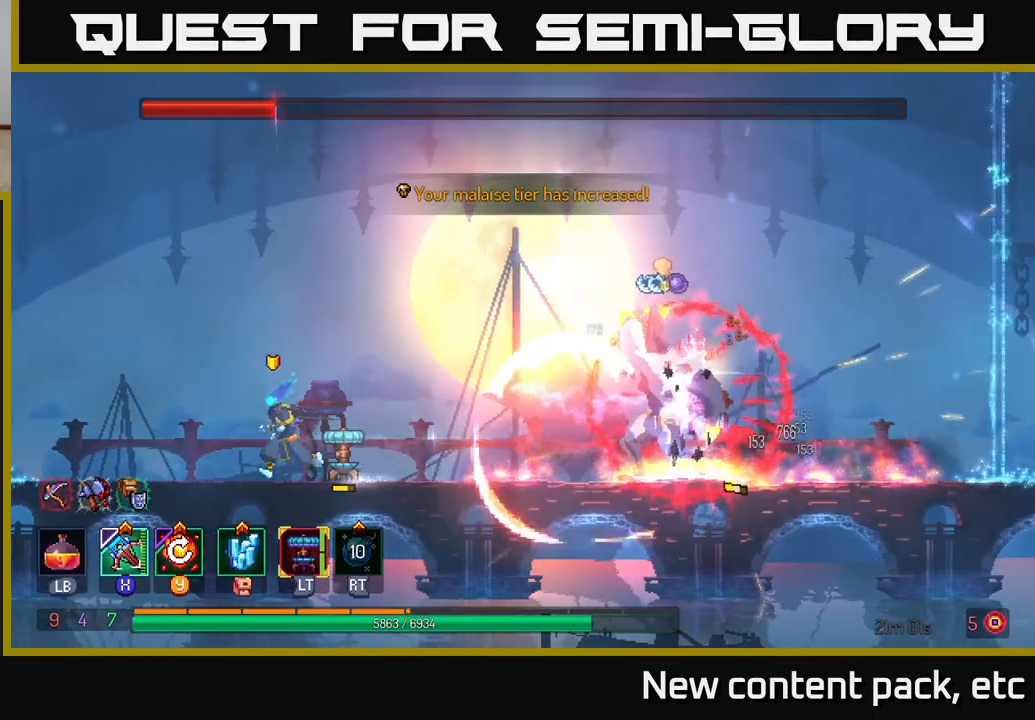
{"buttons": ["A"], "left_stick": "right", "right_stick": "center", "events": [[150, "A", "down"], [150, "left_stick", "right"], [283, "A", "up"], [417, "A", "down"]]}
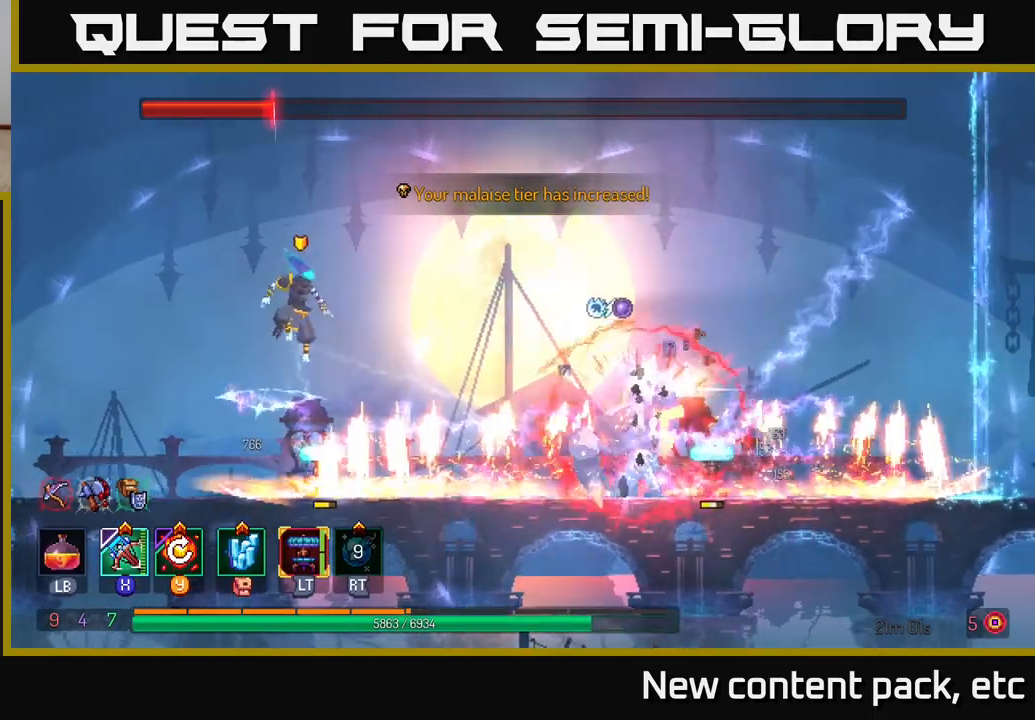
{"buttons": [], "left_stick": "center", "right_stick": "center", "events": [[100, "A", "up"], [133, "left_stick", "center"]]}
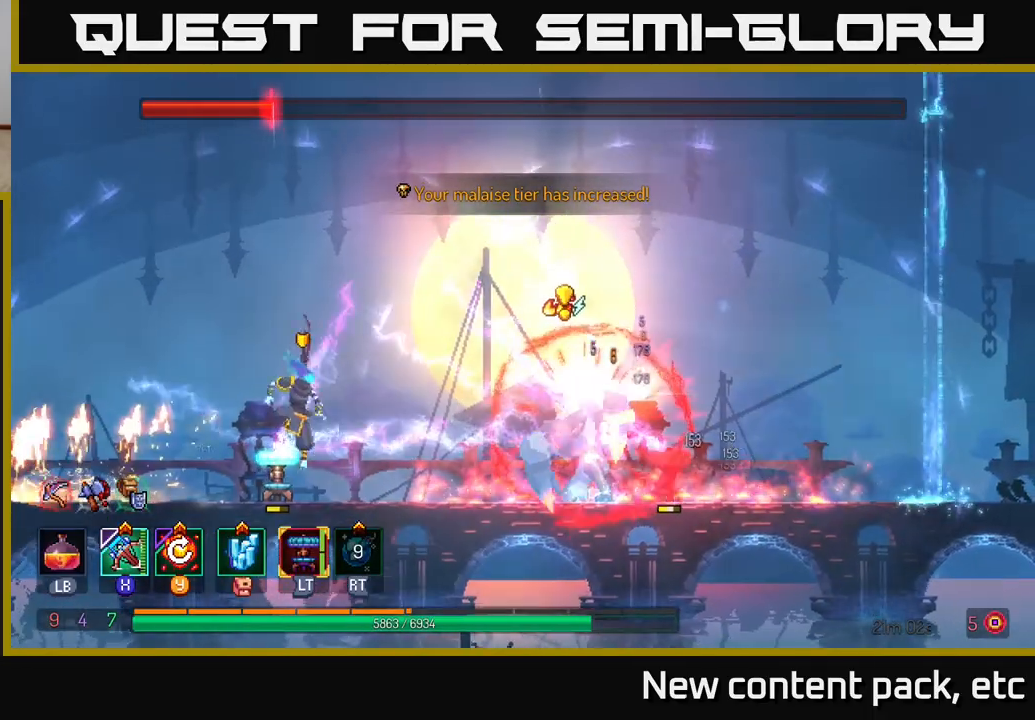
{"buttons": [], "left_stick": "right", "right_stick": "center", "events": [[33, "left_stick", "right"], [67, "B", "down"], [183, "B", "up"]]}
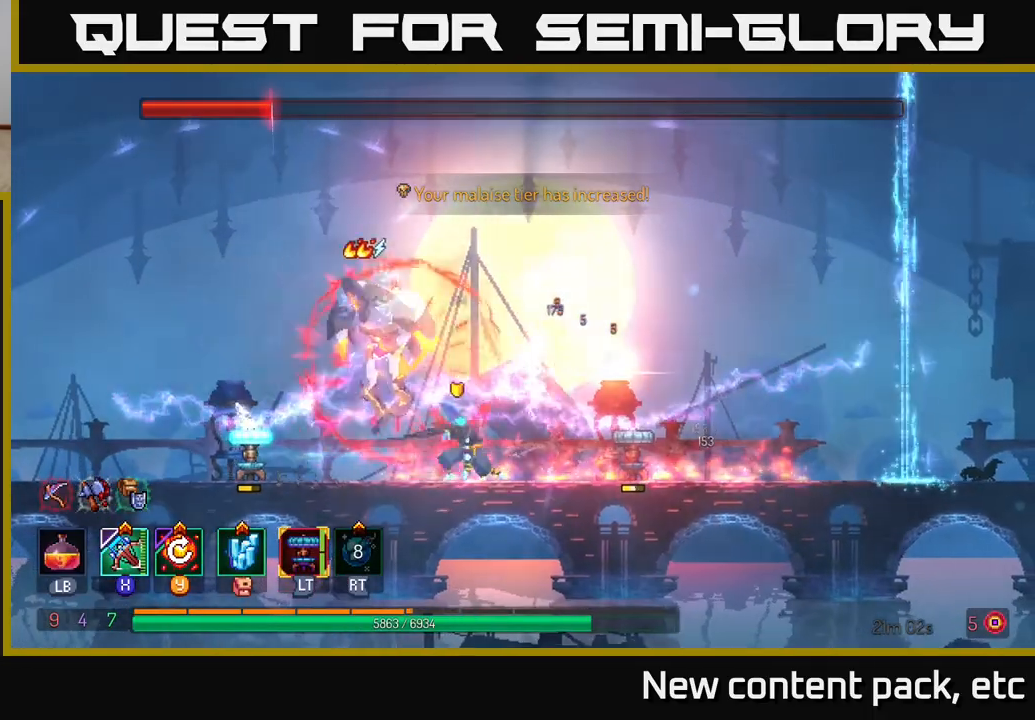
{"buttons": [], "left_stick": "left", "right_stick": "center", "events": [[283, "left_stick", "left"]]}
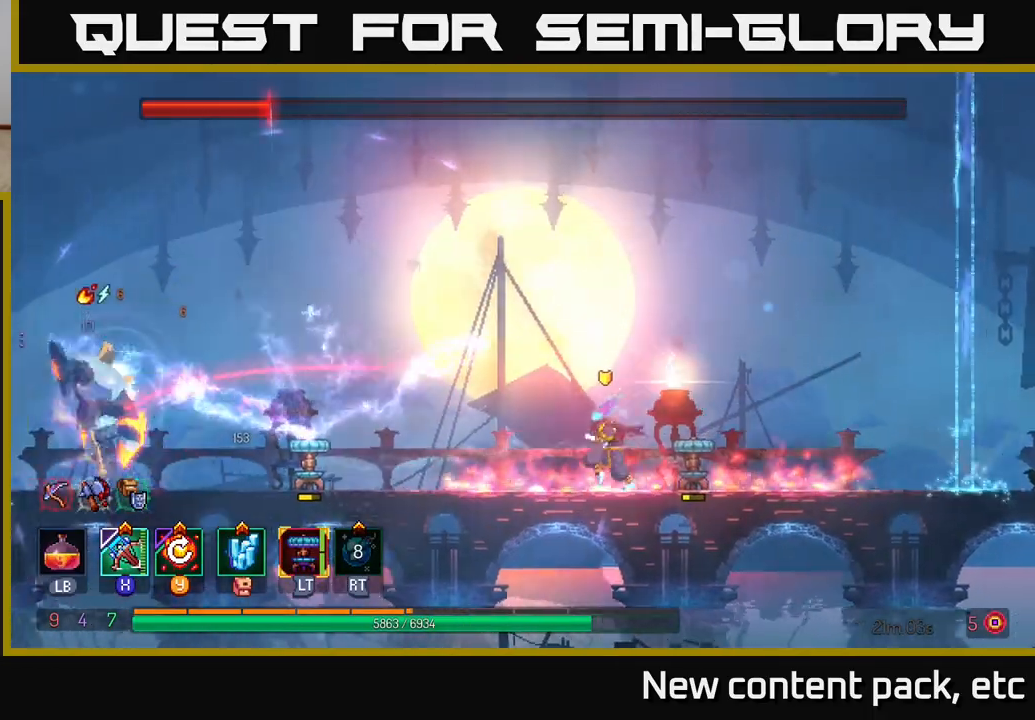
{"buttons": [], "left_stick": "left", "right_stick": "center", "events": []}
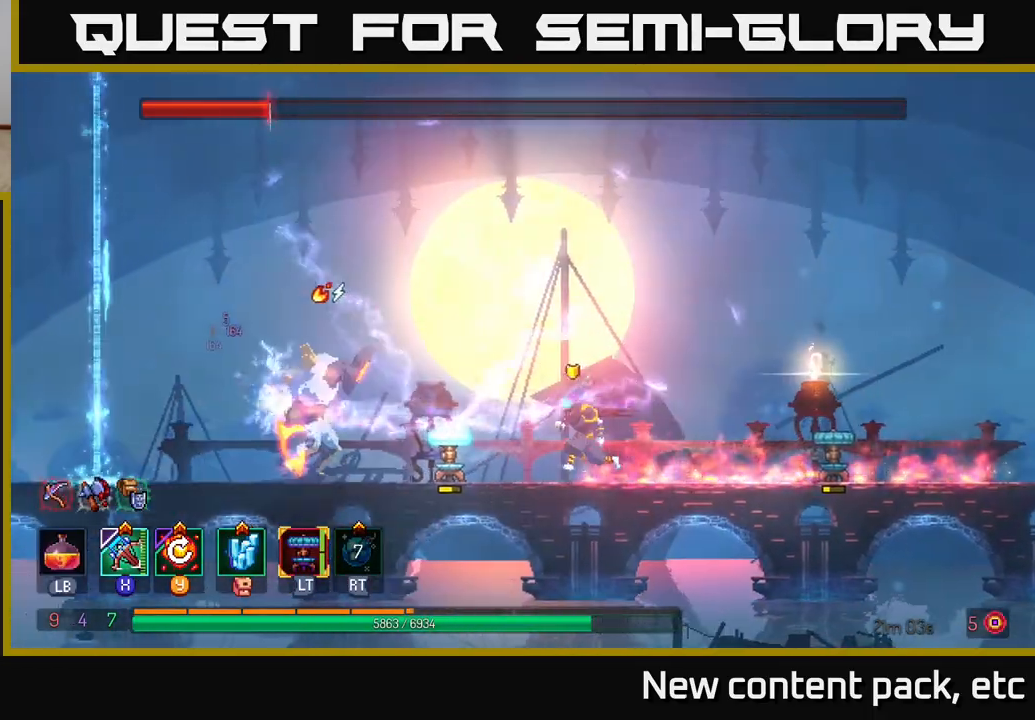
{"buttons": [], "left_stick": "right", "right_stick": "center", "events": [[100, "L2", "down"], [117, "left_stick", "up"], [183, "left_stick", "center"], [200, "L2", "up"], [283, "left_stick", "right"]]}
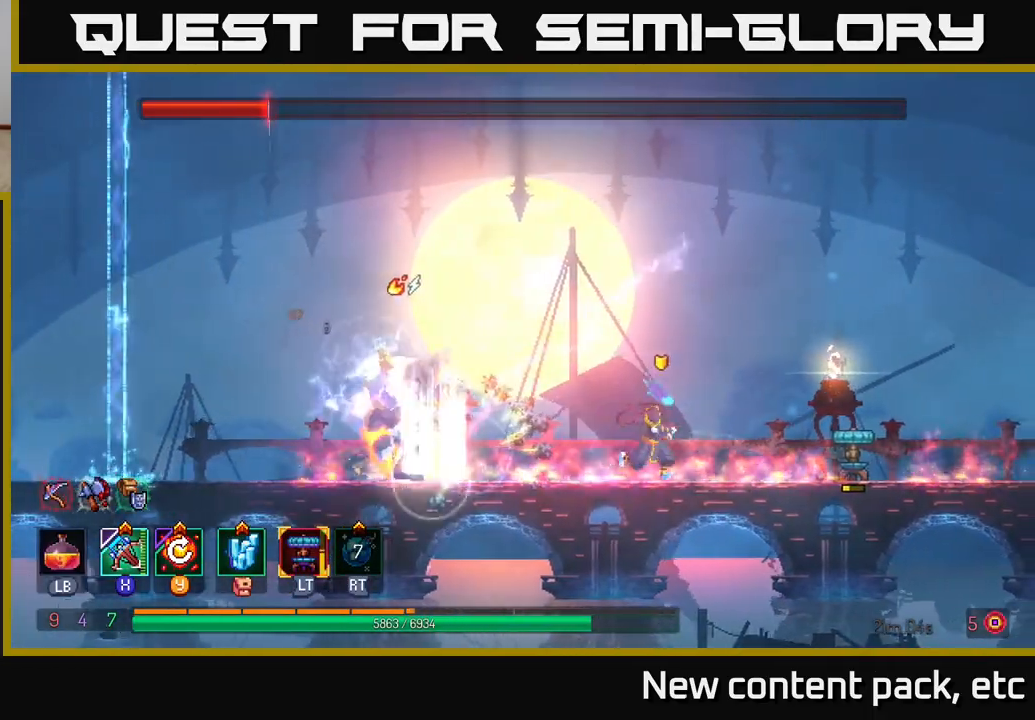
{"buttons": [], "left_stick": "center", "right_stick": "center", "events": [[117, "left_stick", "left"], [333, "left_stick", "center"]]}
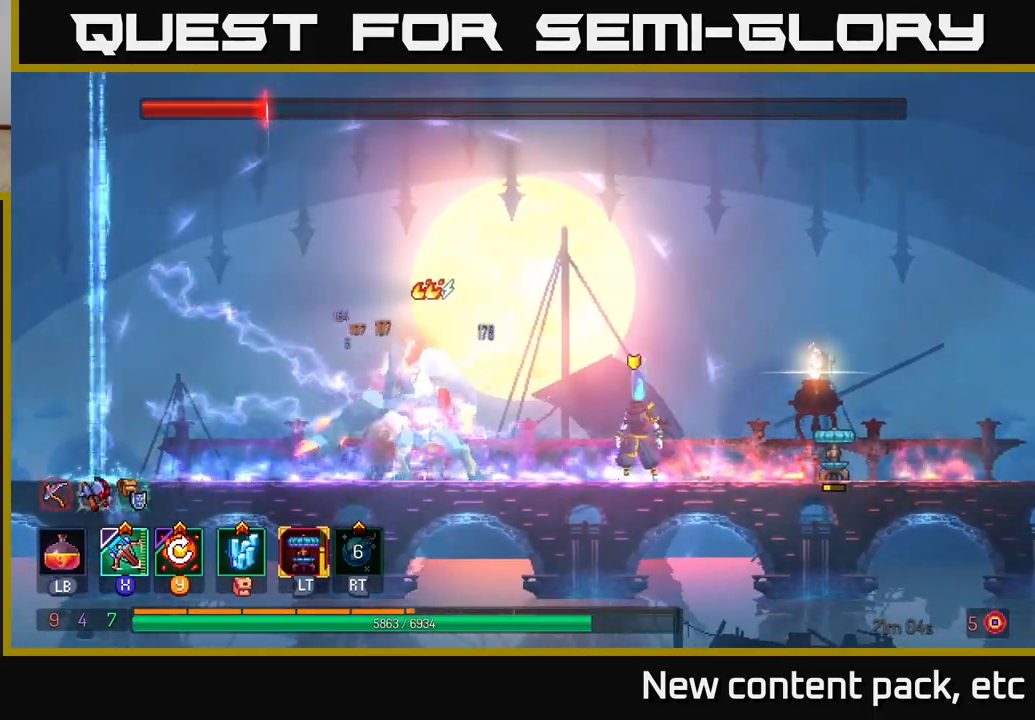
{"buttons": ["B"], "left_stick": "left", "right_stick": "center", "events": [[200, "left_stick", "left"], [417, "B", "down"]]}
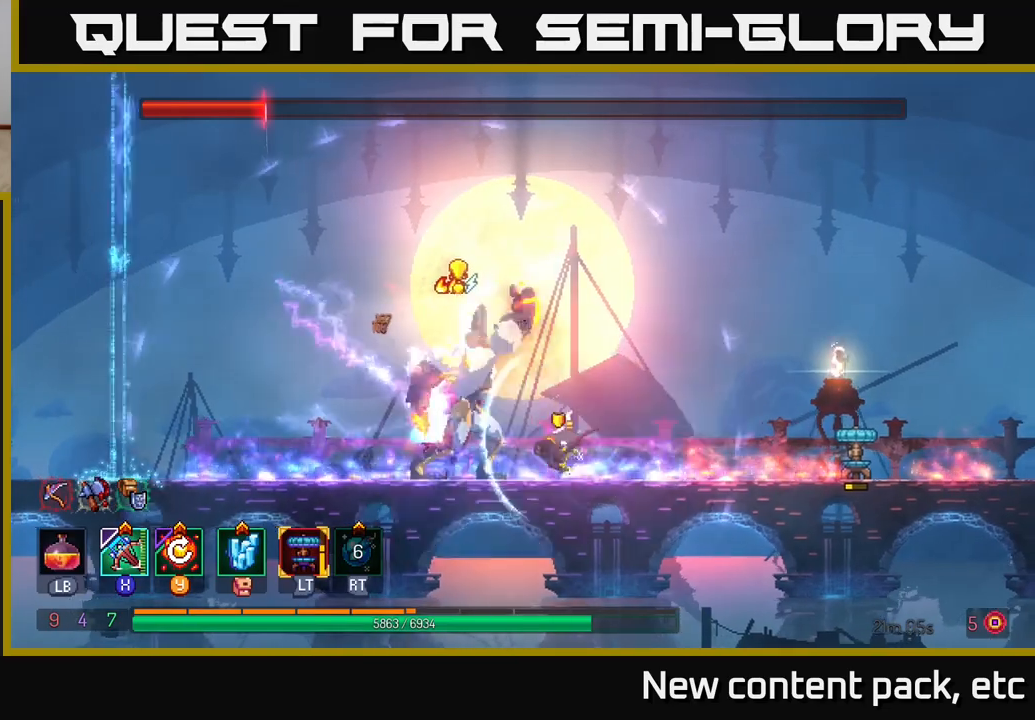
{"buttons": ["A"], "left_stick": "right", "right_stick": "center", "events": [[150, "B", "up"], [417, "left_stick", "right"], [433, "A", "down"]]}
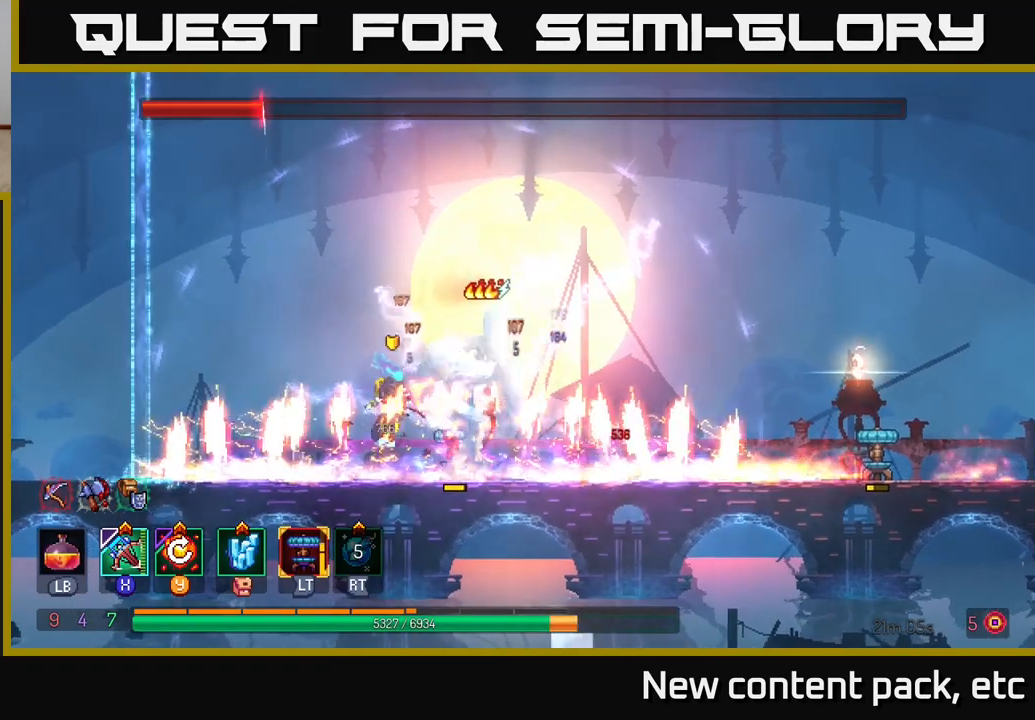
{"buttons": [], "left_stick": "up-left", "right_stick": "center", "events": [[83, "A", "up"], [150, "left_stick", "left"], [383, "left_stick", "center"], [450, "left_stick", "up-left"]]}
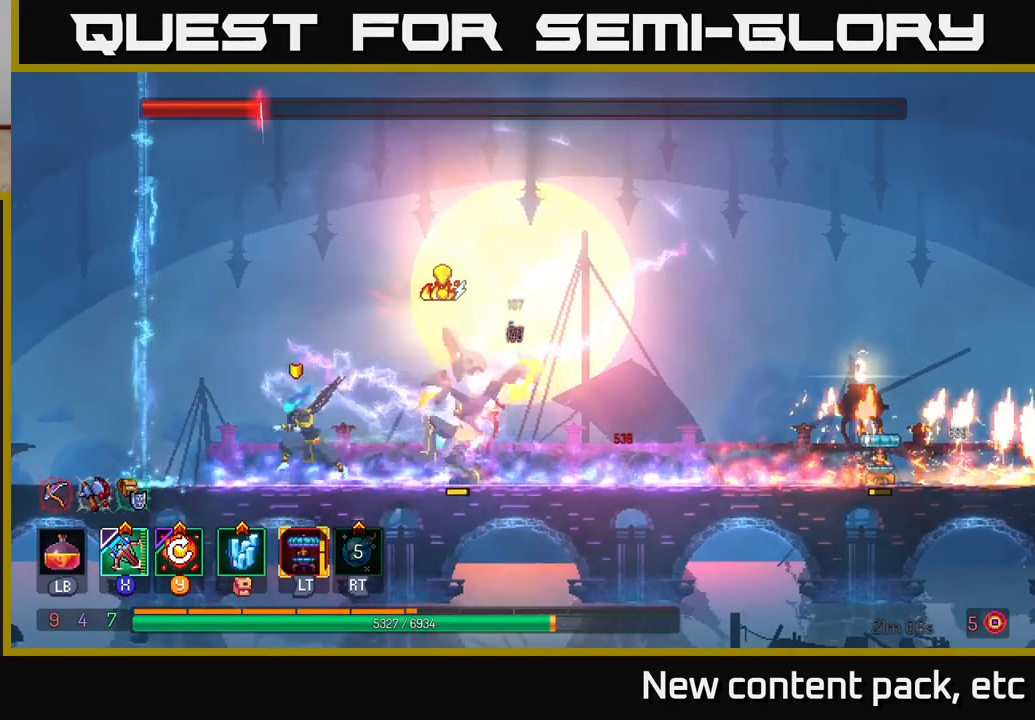
{"buttons": [], "left_stick": "right", "right_stick": "center", "events": [[33, "B", "down"], [83, "left_stick", "right"], [117, "B", "up"], [183, "B", "down"], [300, "B", "up"]]}